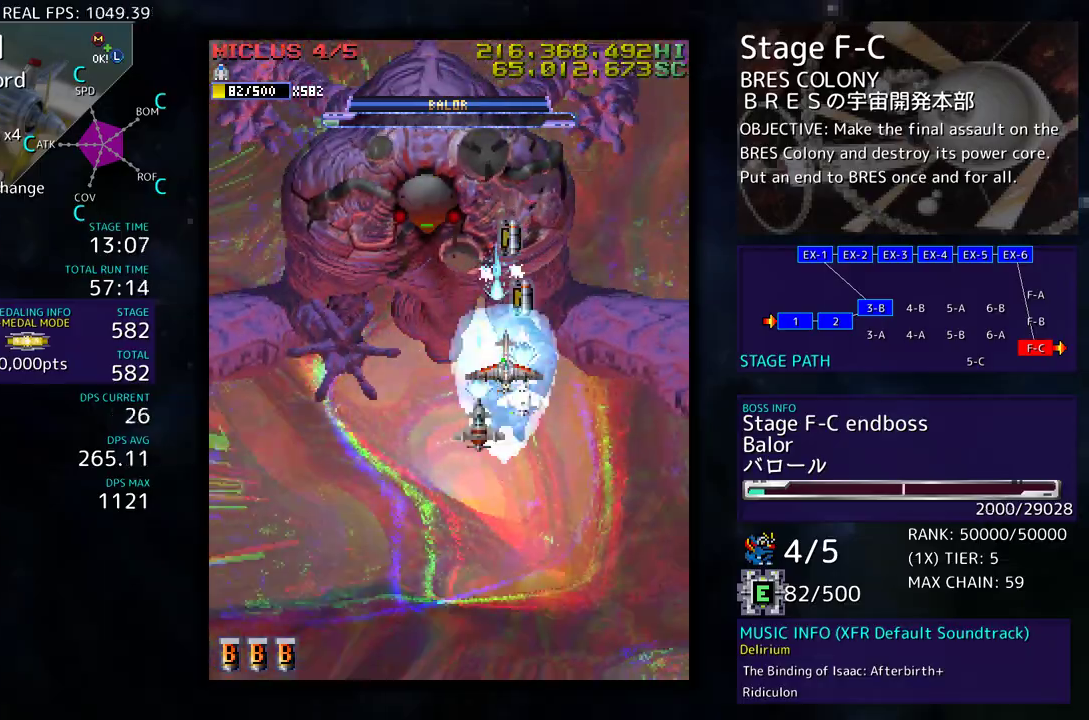
Gameplay with a controller (arcade stick); each line is a JSON object with the inputs held at the frame after it. "events" lists button and stick changes between this image and that frame as [ms after this image, input, new state], when the widget could be followed in between. Not read: L3 R3 other_buttons.
{"buttons": ["DPAD_DOWN"], "events": [[200, "DPAD_UP", "up"], [233, "DPAD_DOWN", "down"], [300, "DPAD_LEFT", "down"], [450, "DPAD_LEFT", "up"]]}
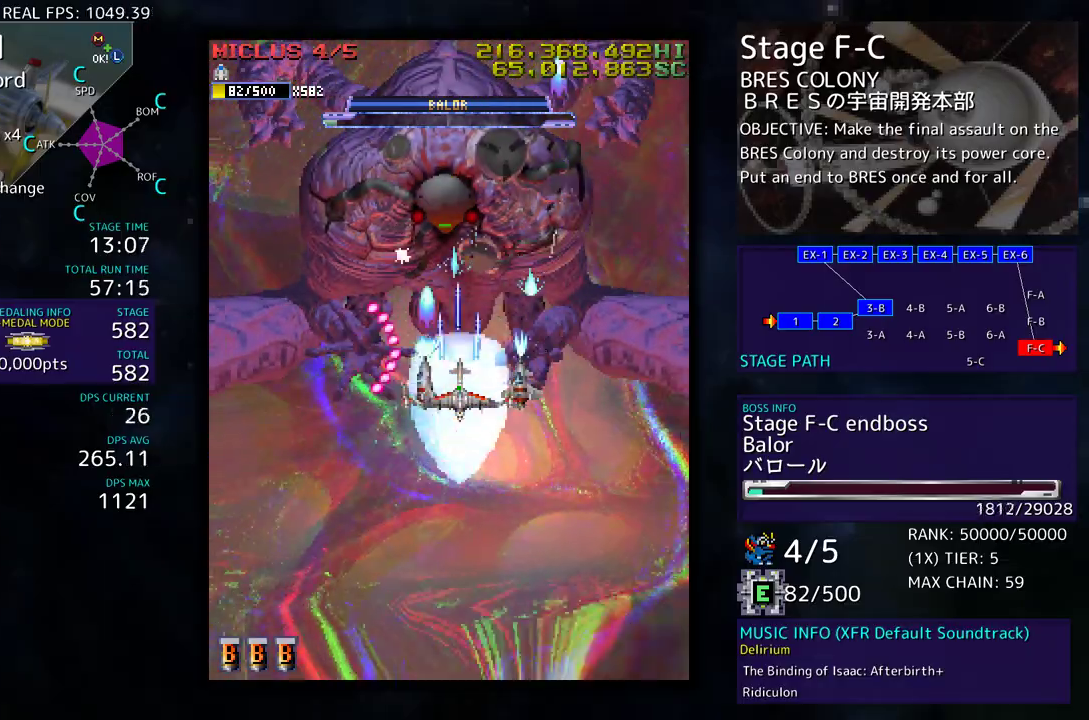
{"buttons": ["DPAD_UP", "DPAD_LEFT"], "events": [[100, "DPAD_RIGHT", "down"], [133, "DPAD_DOWN", "up"], [167, "DPAD_RIGHT", "up"], [167, "DPAD_UP", "down"], [367, "DPAD_UP", "up"], [500, "DPAD_LEFT", "down"], [500, "DPAD_UP", "down"]]}
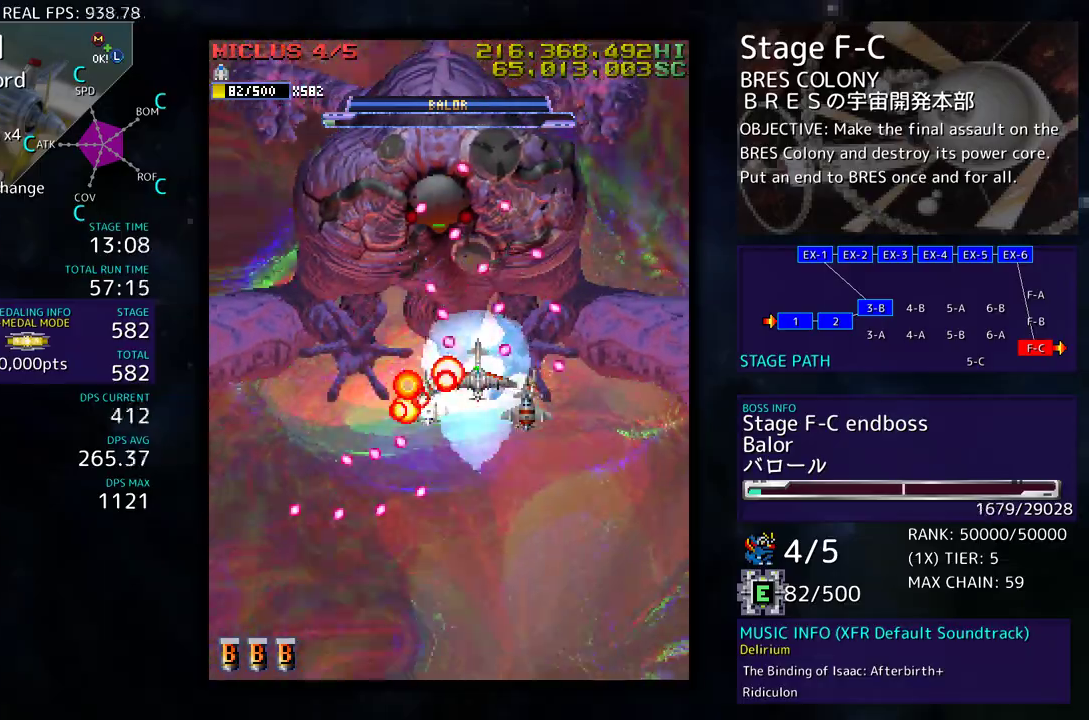
{"buttons": ["DPAD_DOWN"], "events": [[100, "DPAD_UP", "up"], [117, "DPAD_LEFT", "up"], [450, "DPAD_DOWN", "down"]]}
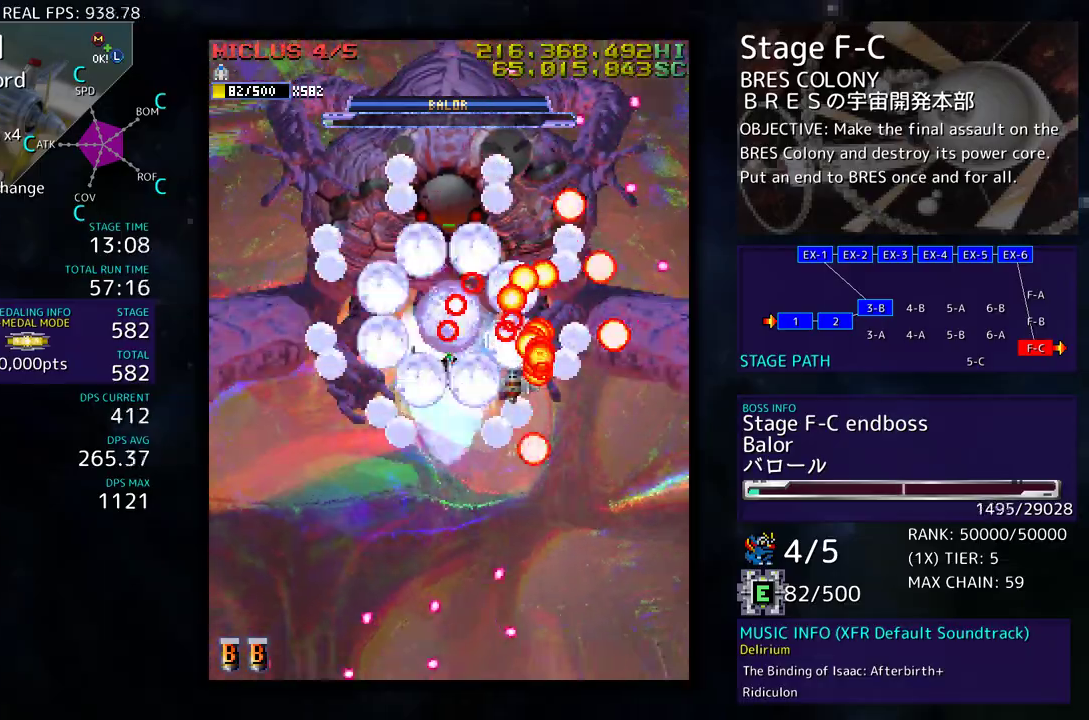
{"buttons": ["DPAD_DOWN"], "events": []}
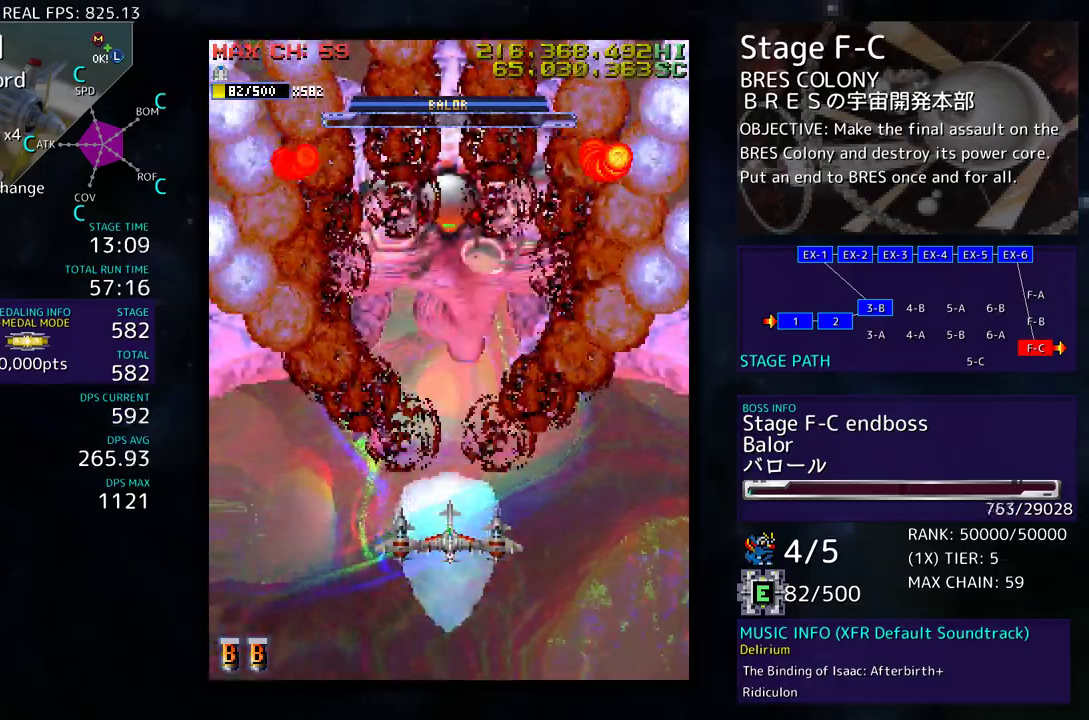
{"buttons": [], "events": [[417, "DPAD_DOWN", "up"]]}
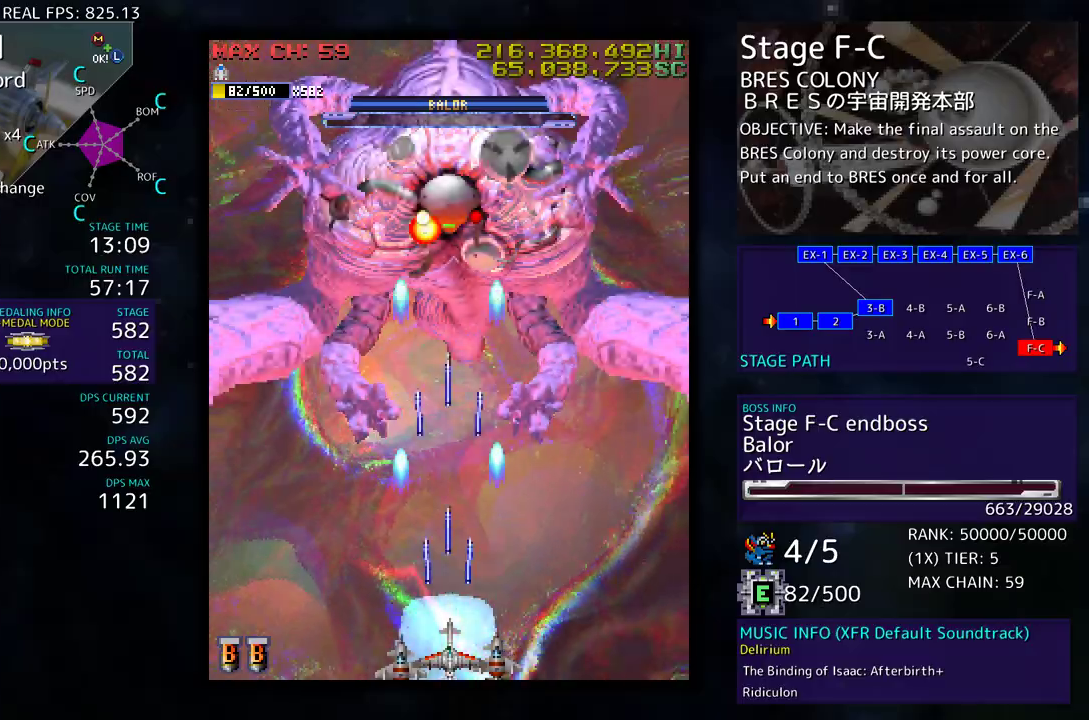
{"buttons": [], "events": []}
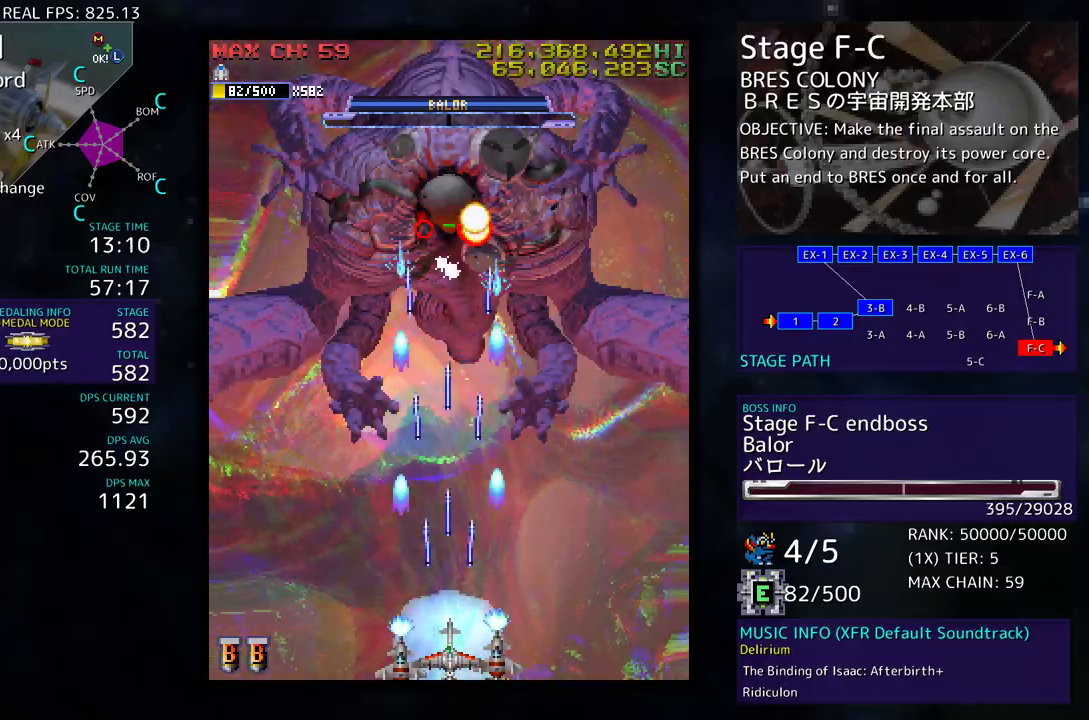
{"buttons": ["DPAD_UP"], "events": [[17, "DPAD_UP", "down"], [183, "DPAD_UP", "up"], [250, "DPAD_UP", "down"]]}
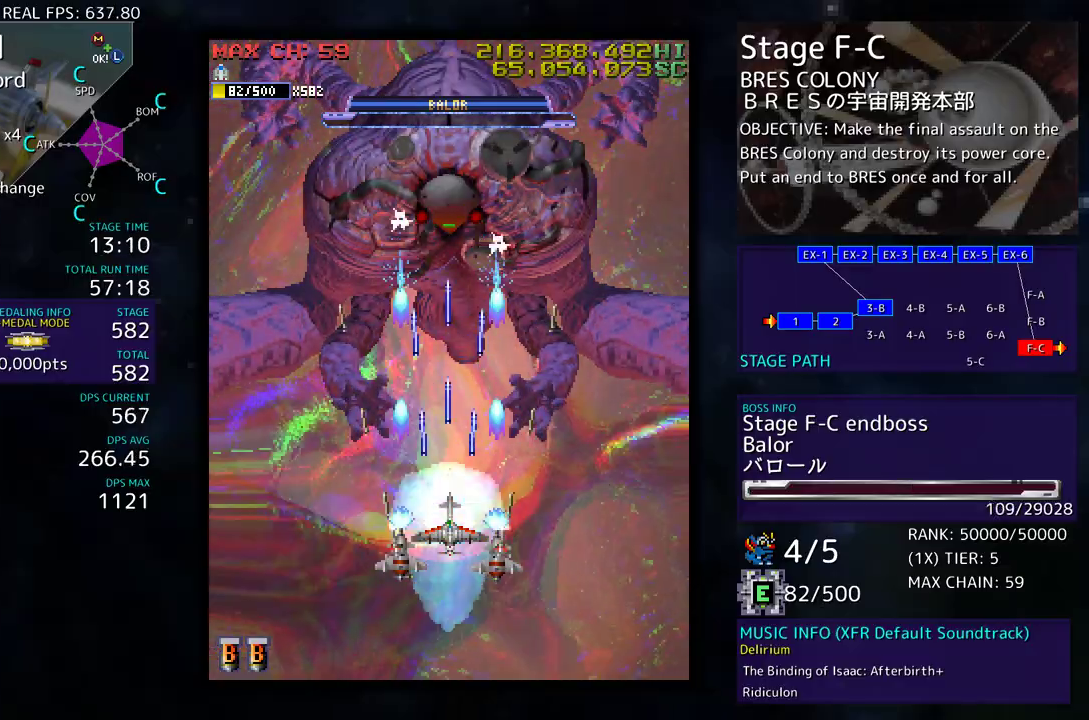
{"buttons": [], "events": [[33, "DPAD_UP", "up"]]}
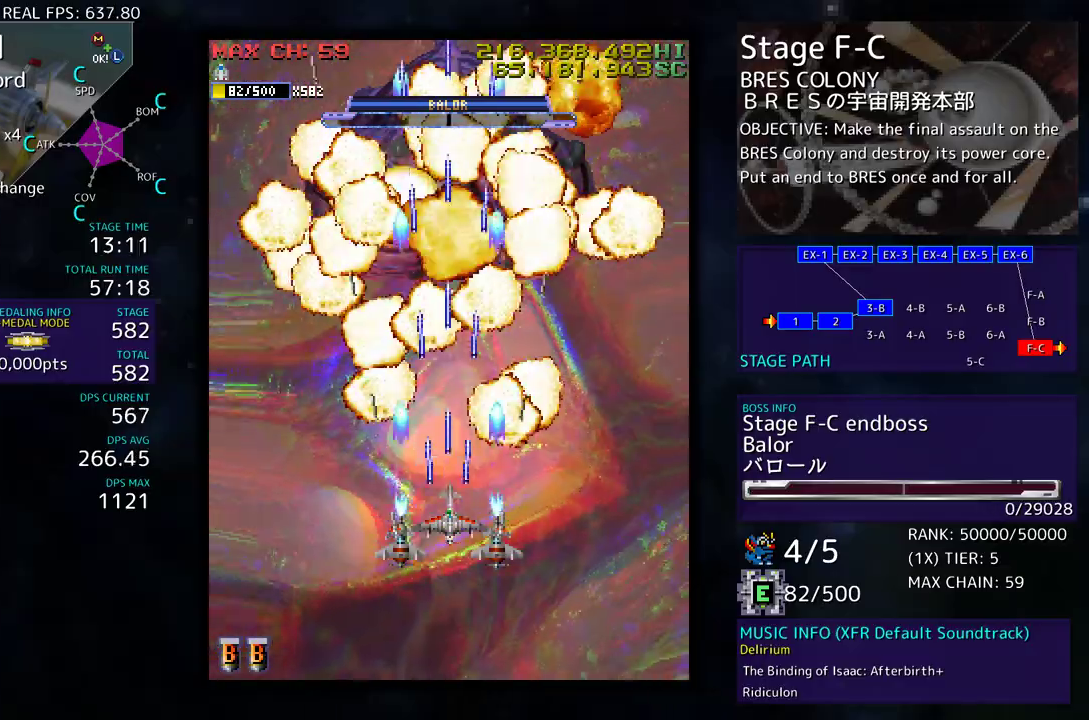
{"buttons": [], "events": []}
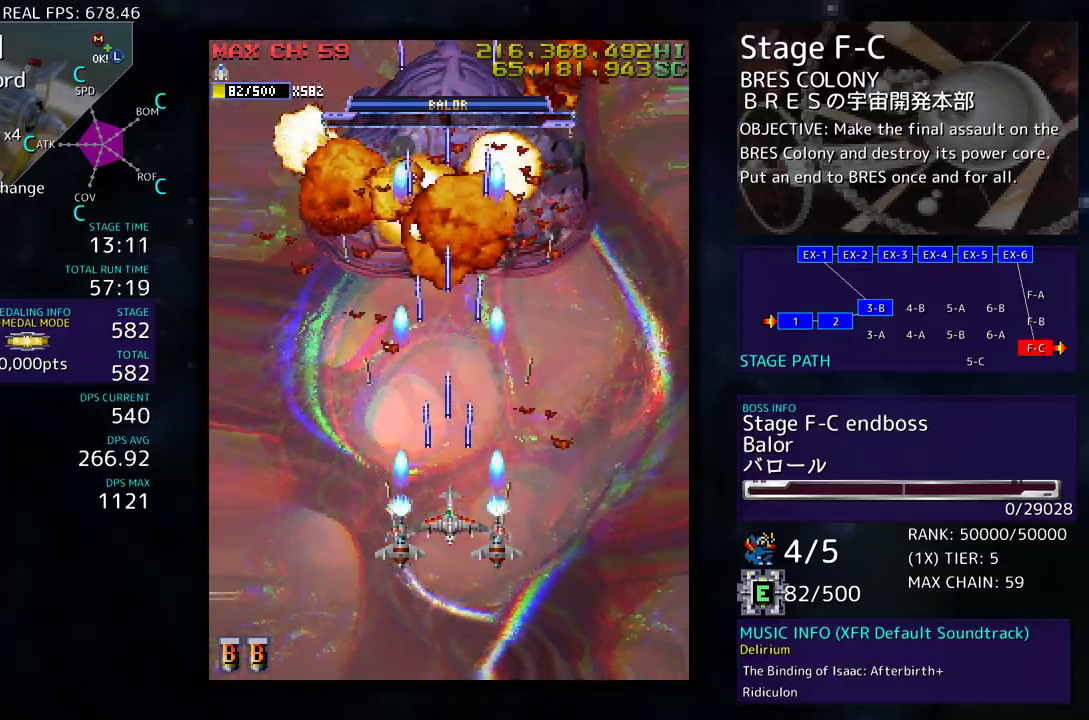
{"buttons": [], "events": []}
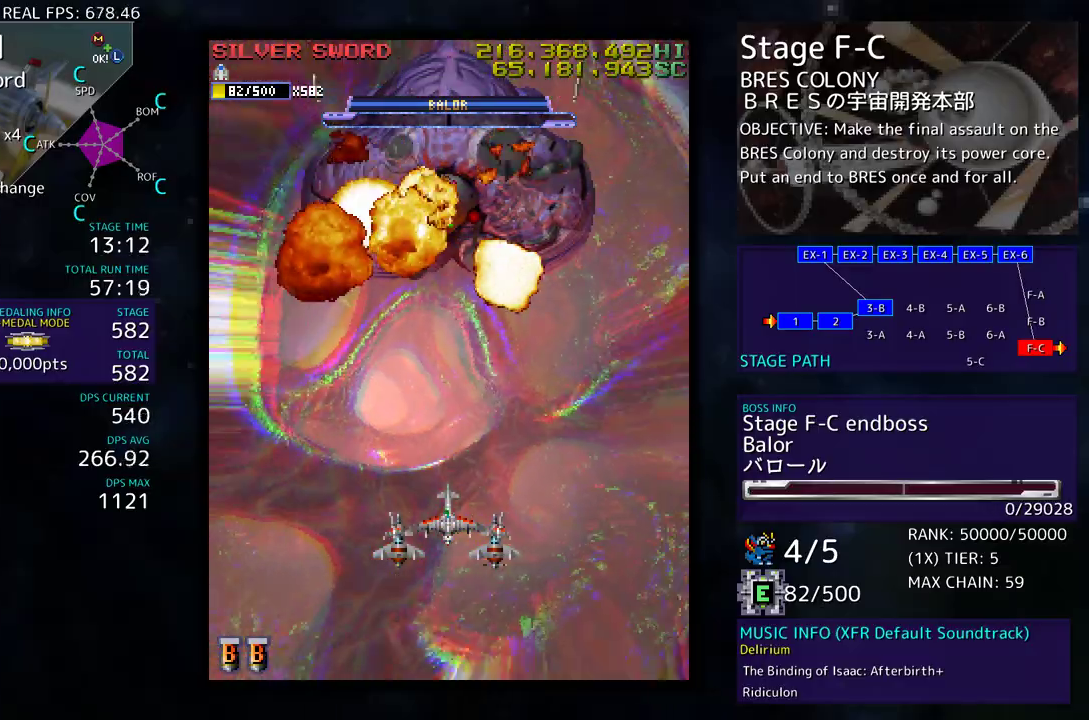
{"buttons": [], "events": []}
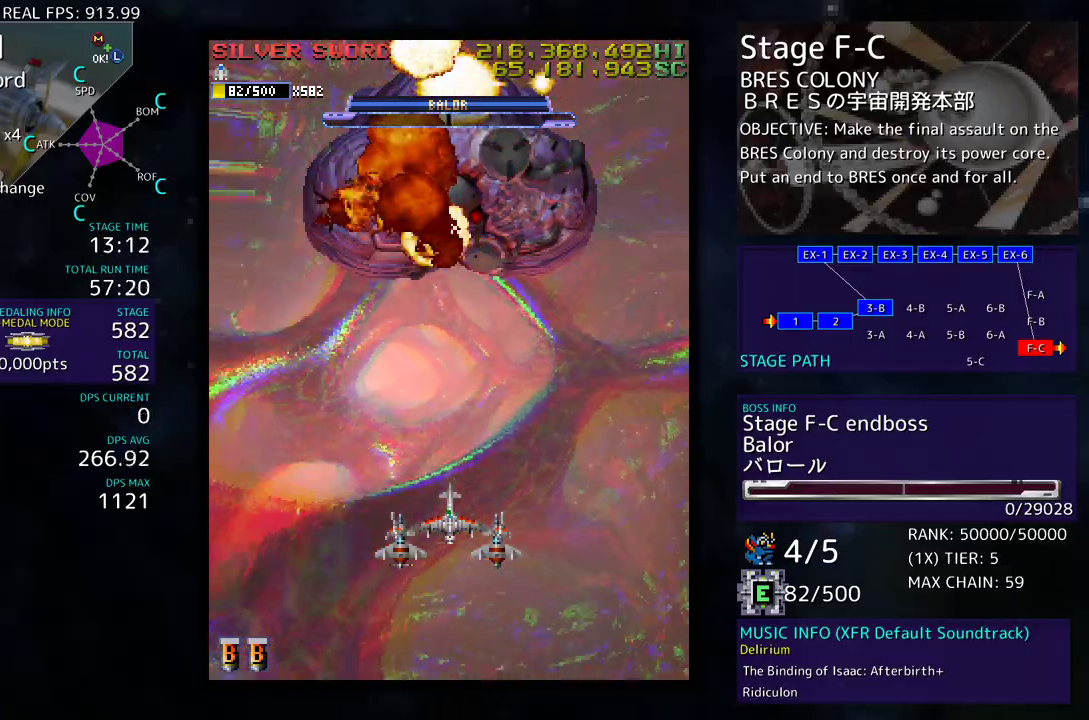
{"buttons": [], "events": []}
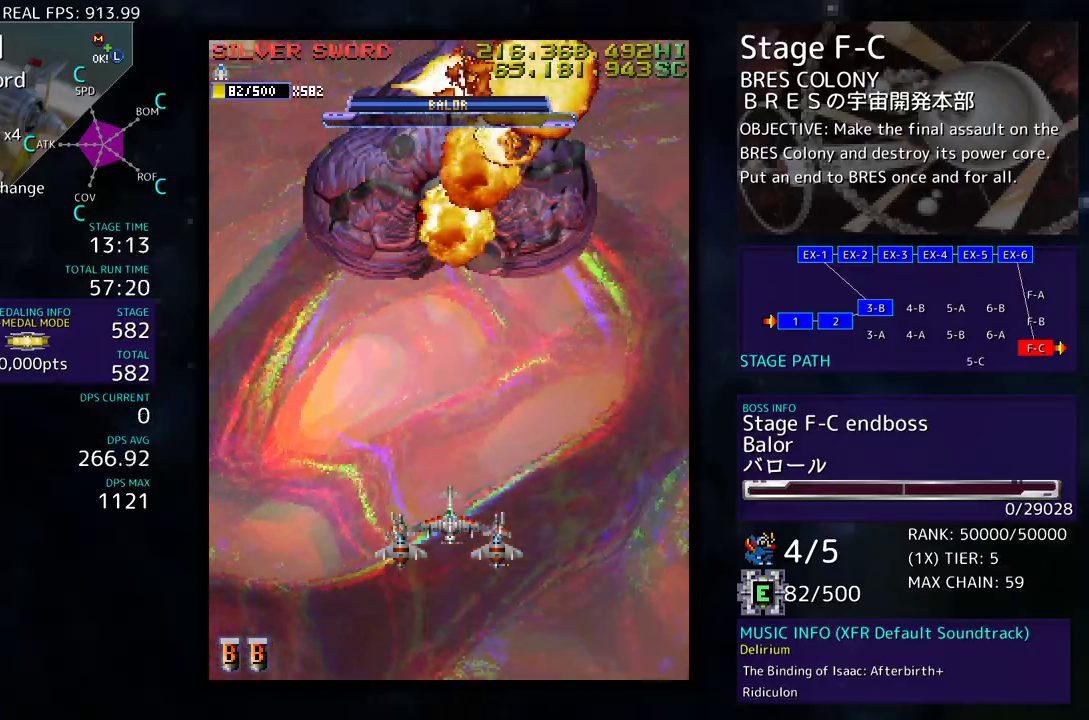
{"buttons": [], "events": []}
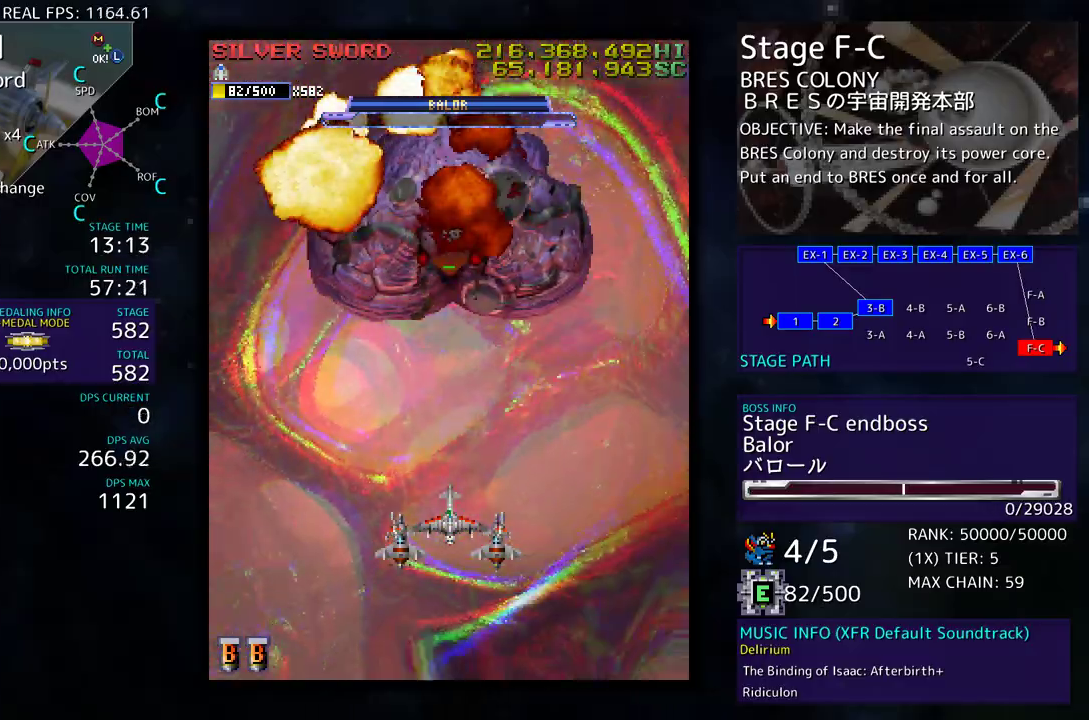
{"buttons": [], "events": []}
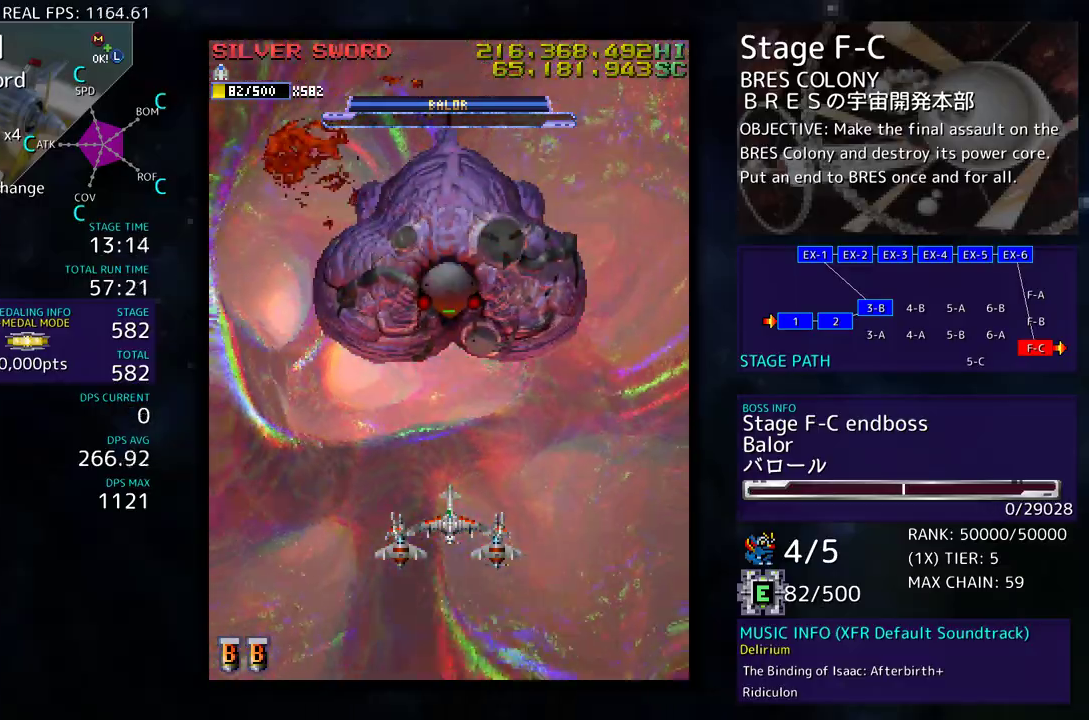
{"buttons": [], "events": []}
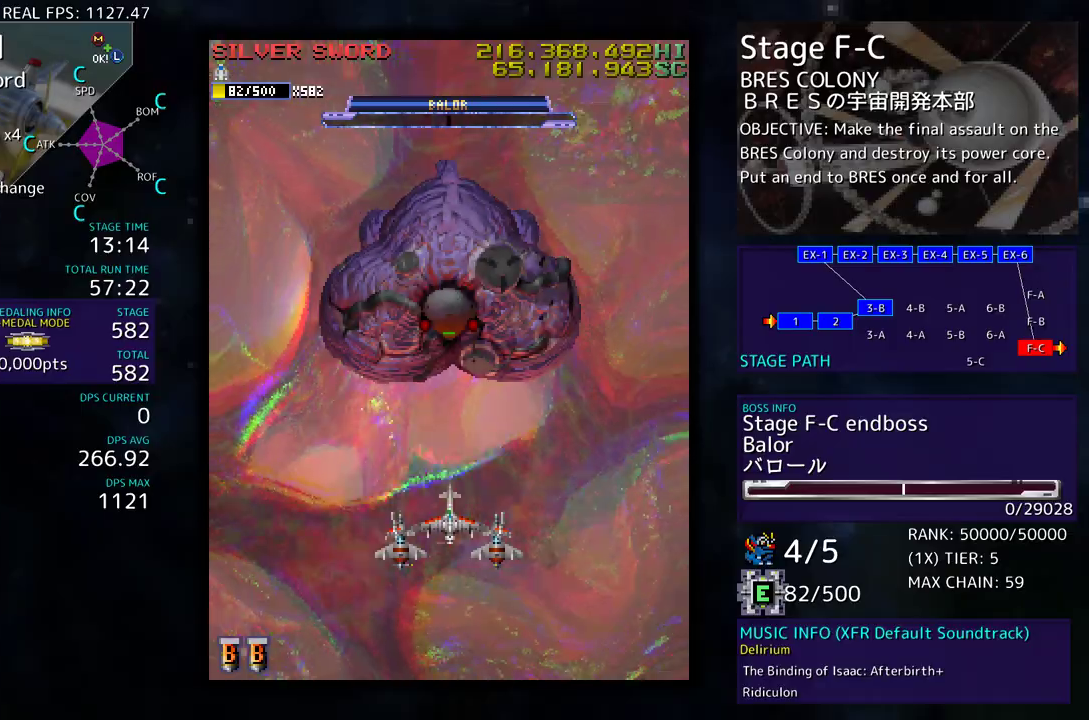
{"buttons": ["DPAD_DOWN"], "events": [[283, "DPAD_DOWN", "down"]]}
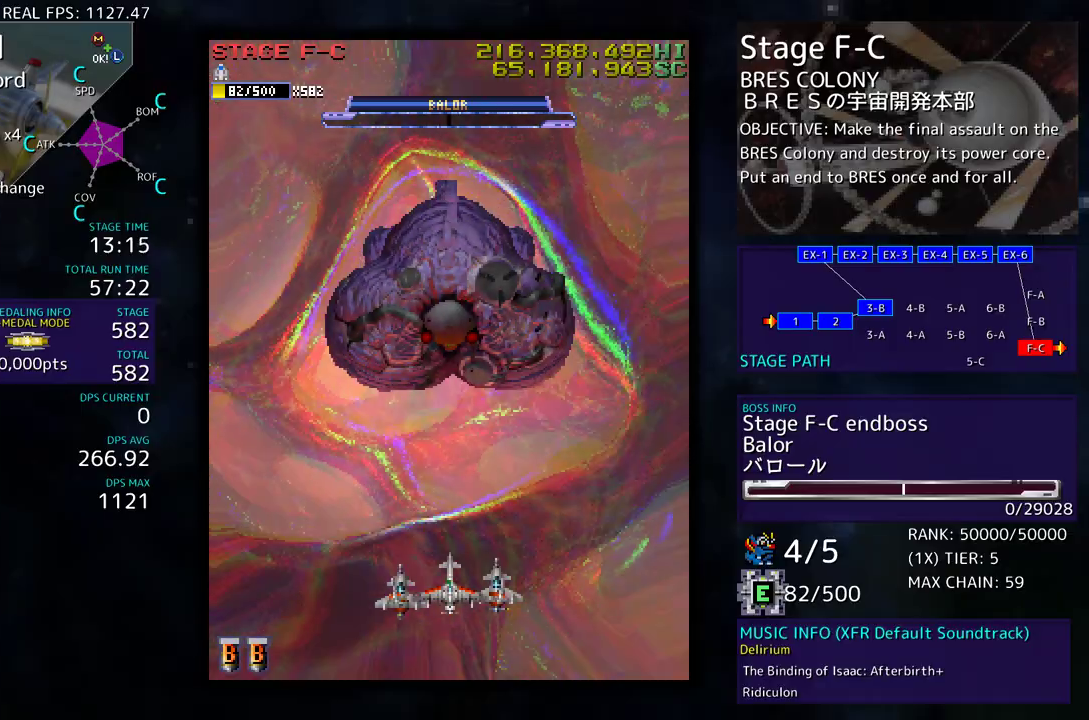
{"buttons": [], "events": [[150, "DPAD_DOWN", "up"]]}
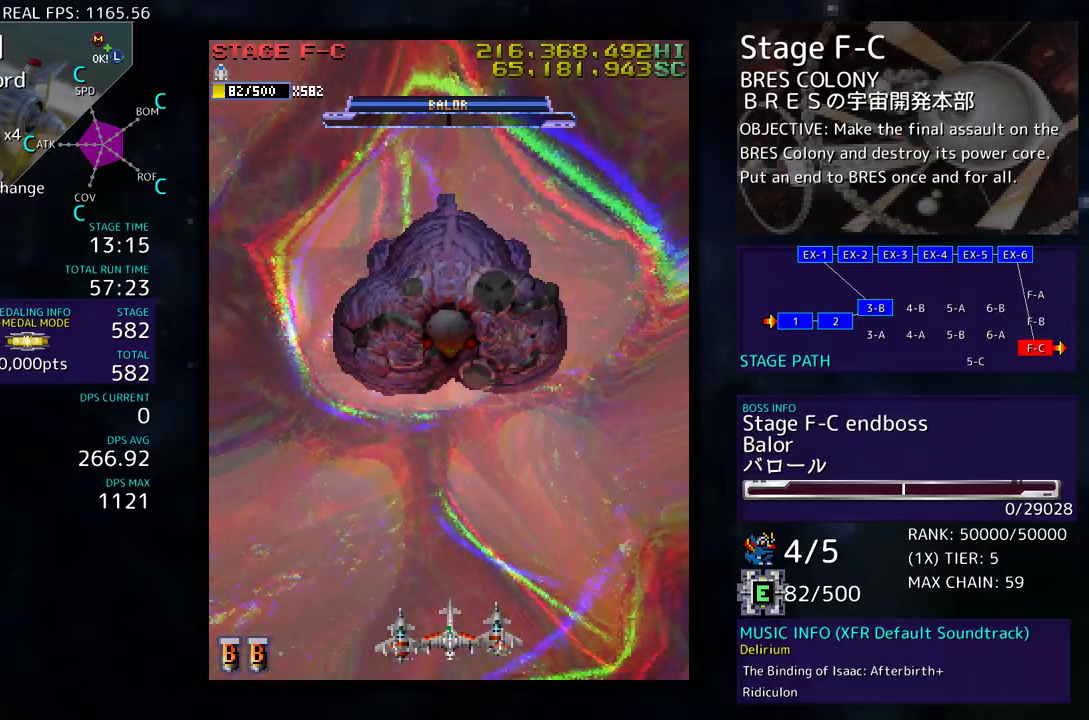
{"buttons": [], "events": []}
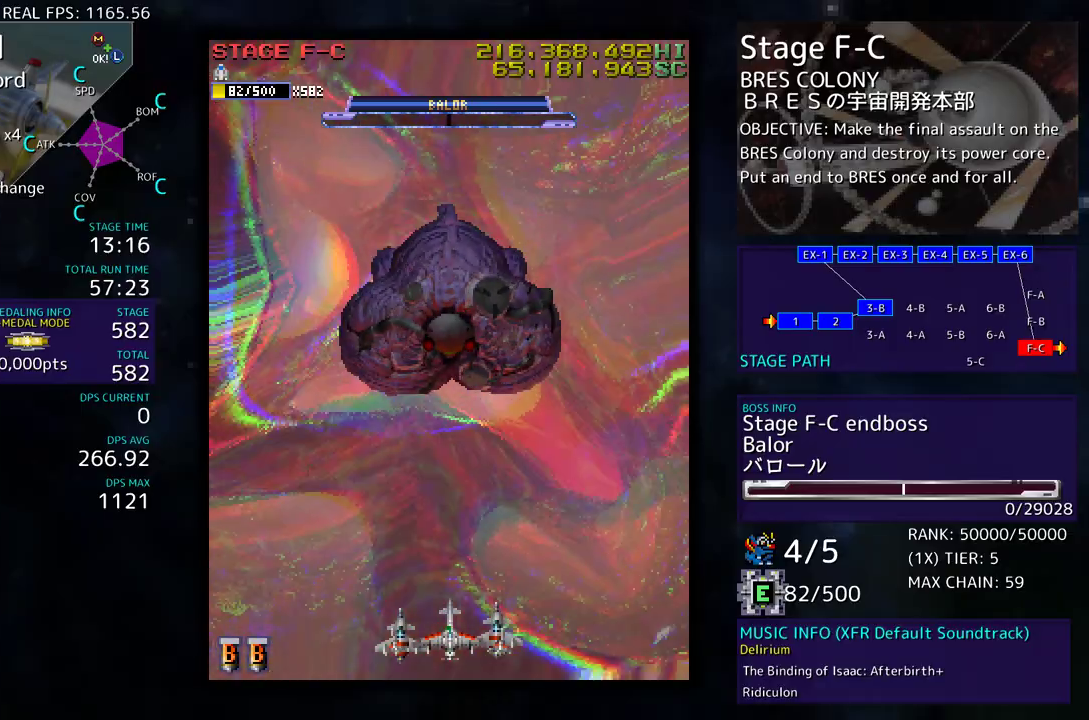
{"buttons": ["DPAD_UP"], "events": [[117, "DPAD_UP", "down"]]}
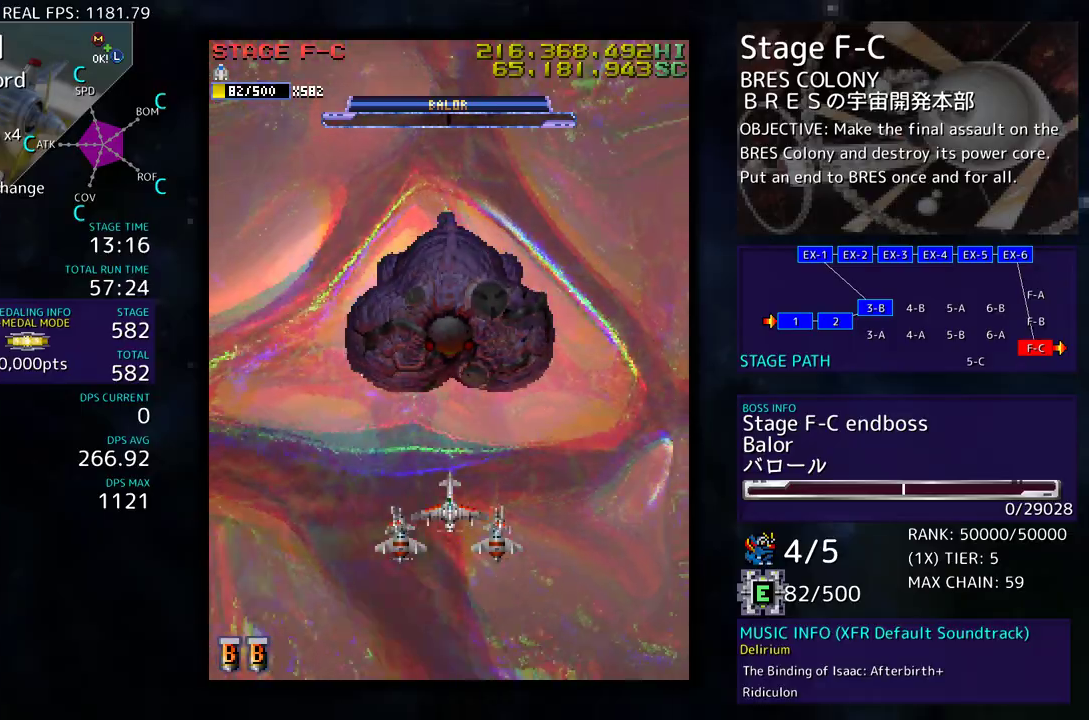
{"buttons": [], "events": [[100, "DPAD_UP", "up"]]}